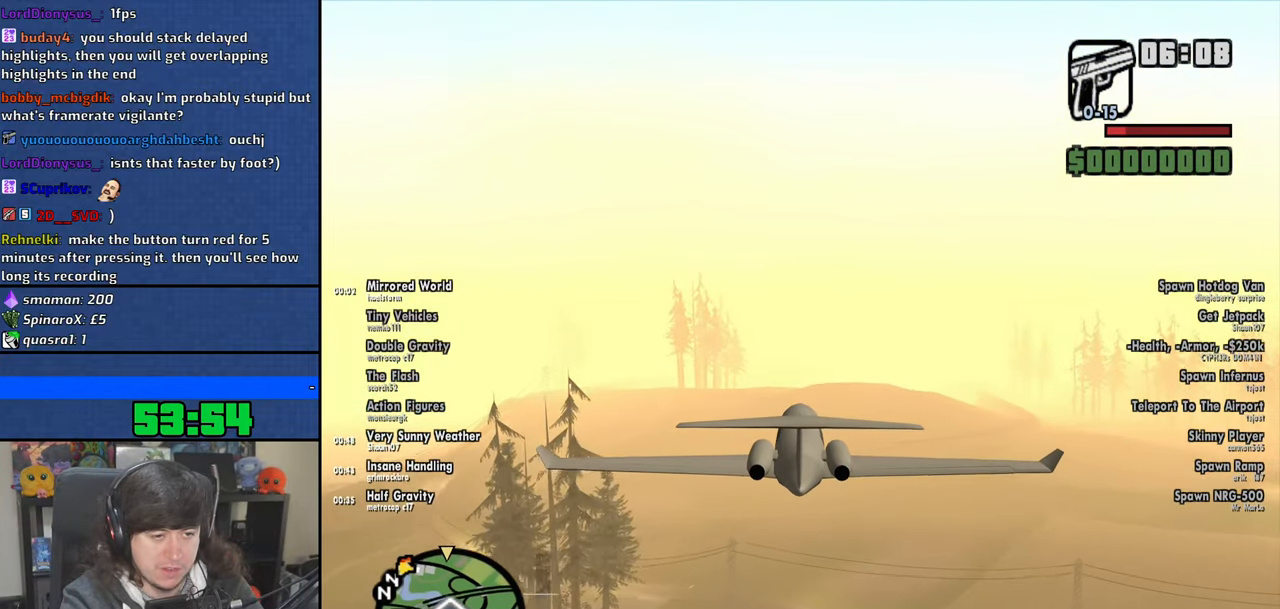
Gameplay with keyboard and mouse; each line is a JSON object with the keys and mouse buttons held at the frame after it. "events" lists presses ("down") and releases ("up") of "1", "2", "3", "4", "5", "6", "8", "a", "alt", "b", "c", "ctrl", "d", "down", "e", "escape", "f", "f1", "f2", "f3", "g", "h", "left", "n", "num2", "q", "r", "right", "s", "shift", "space", "t", "tab", "up", "v", "w", "x", "y", "z", "mouse_left", "mouse_wheel" and "mouse_right" between this image and that frame as [ms after this image, input, new state], when the widget could be followed in between. "mouse_left", "mouse_wheel", "mouse_right" = the "left", "wheel", "right" buttons of the "mouse" list. No other keys are recorded. "wheel" means that the mouse wheel is clicked or scrolled. Mouse movement is not recorded.
{"keys": ["w"], "mouse": [], "events": []}
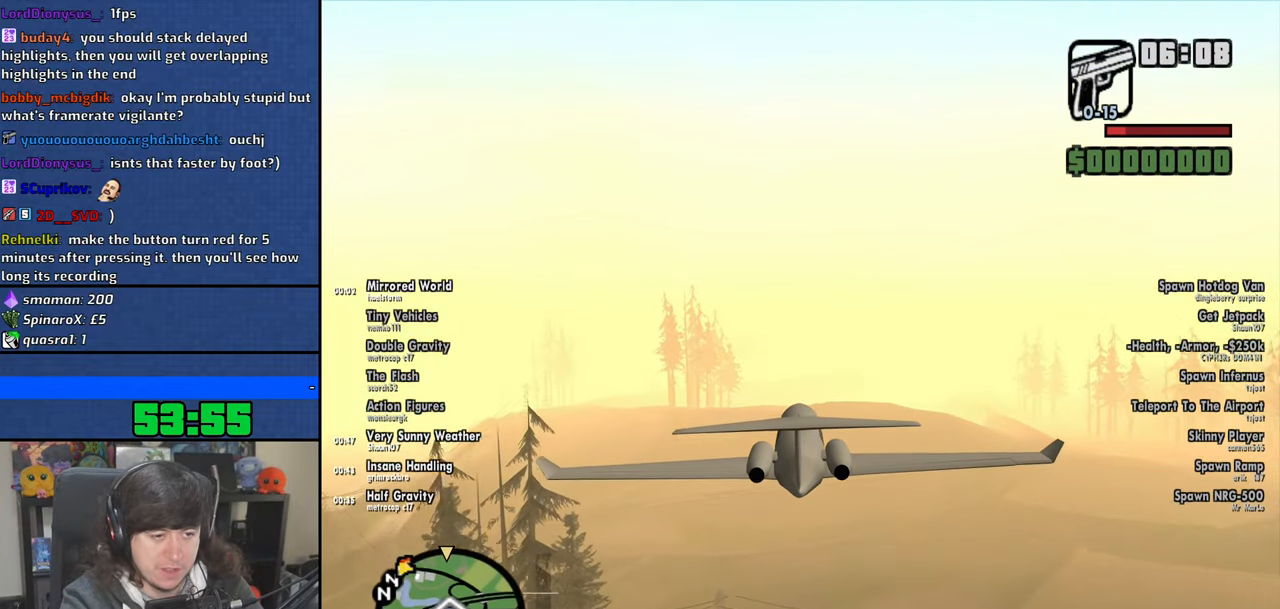
{"keys": ["w"], "mouse": [], "events": [[66, "down", "down"], [150, "down", "up"], [383, "down", "down"], [466, "down", "up"]]}
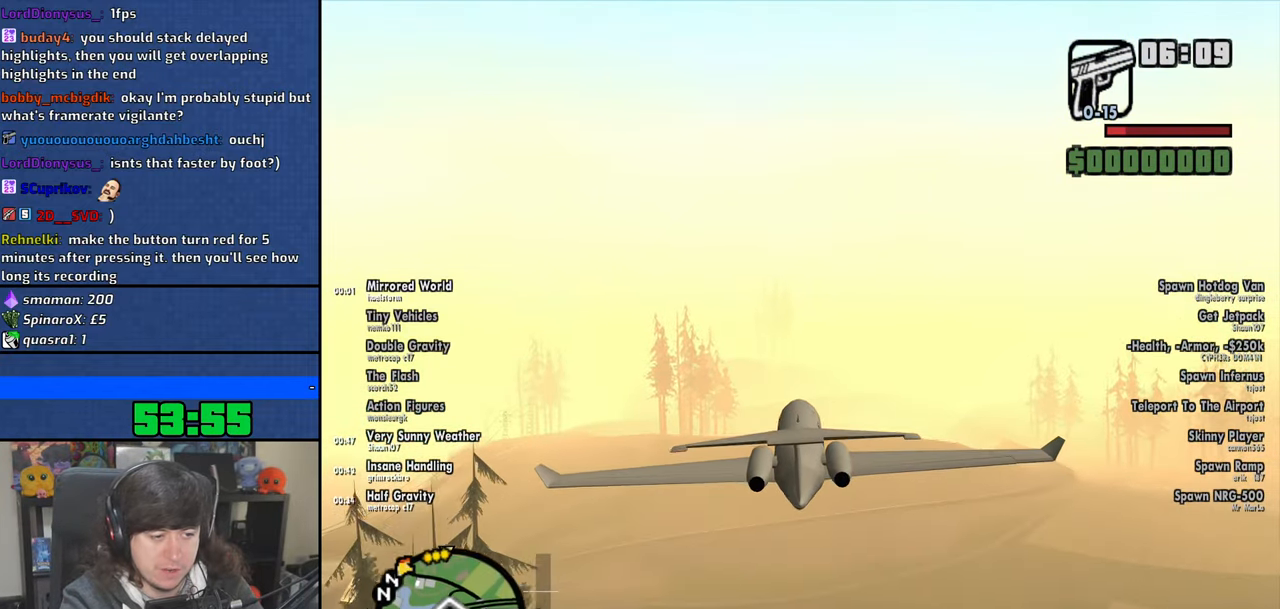
{"keys": ["up", "w"], "mouse": [], "events": [[316, "q", "down"], [433, "up", "down"], [483, "q", "up"]]}
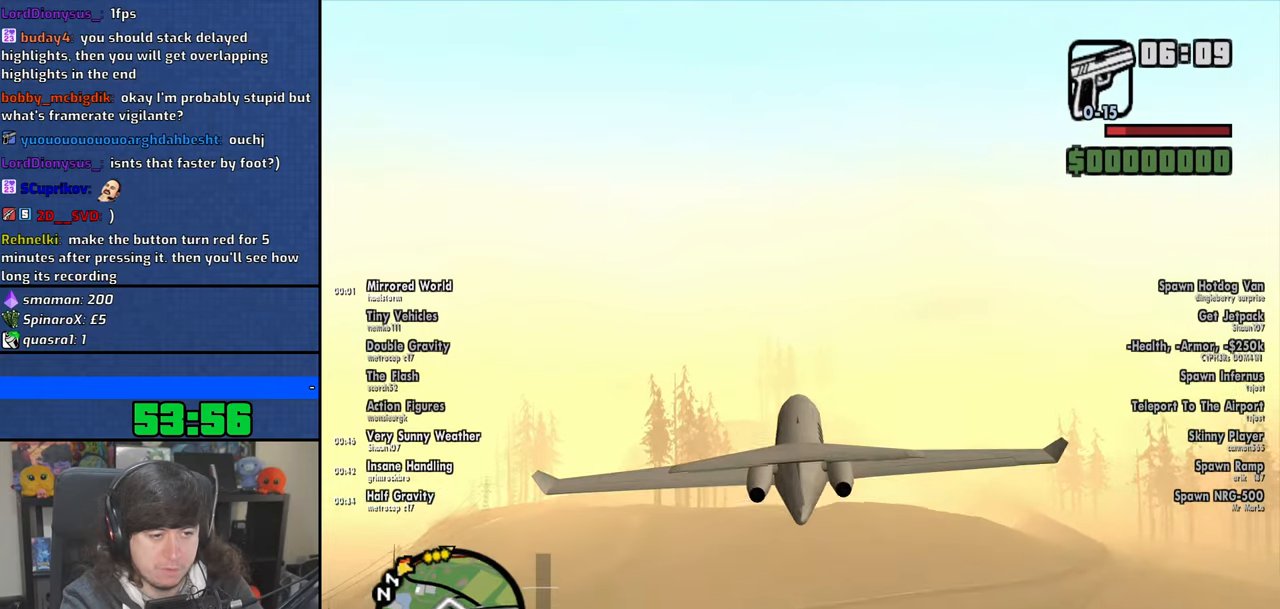
{"keys": ["w"], "mouse": [], "events": [[16, "up", "up"], [316, "up", "down"], [416, "up", "up"]]}
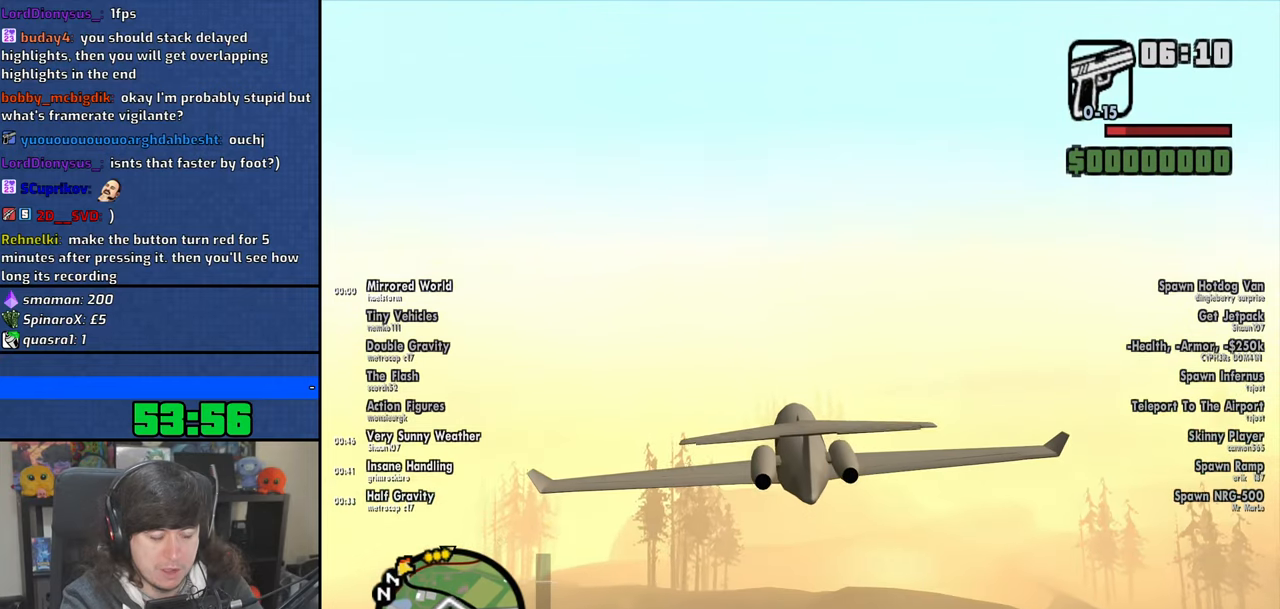
{"keys": ["w"], "mouse": [], "events": [[283, "up", "down"], [350, "up", "up"]]}
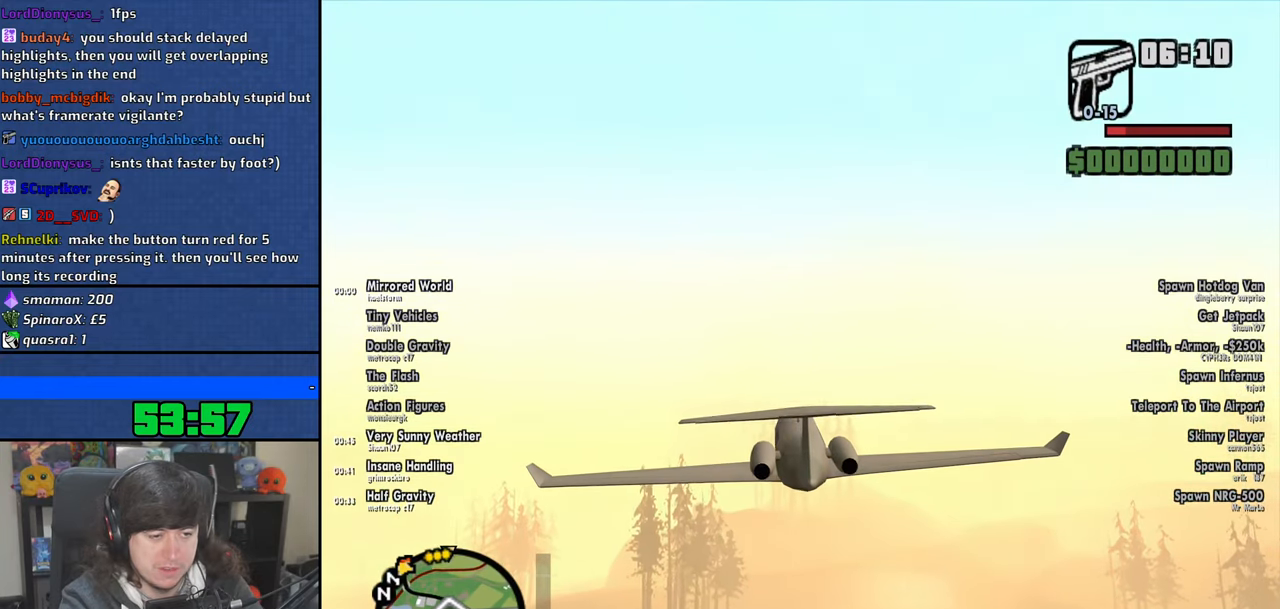
{"keys": ["w"], "mouse": [], "events": []}
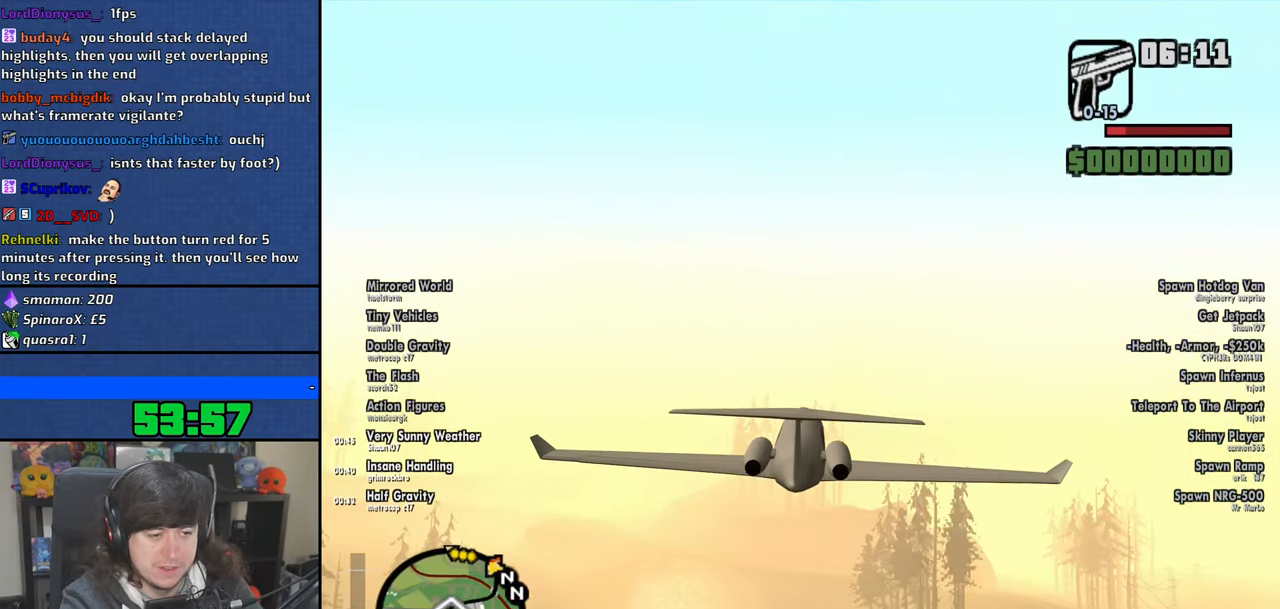
{"keys": ["w"], "mouse": [], "events": []}
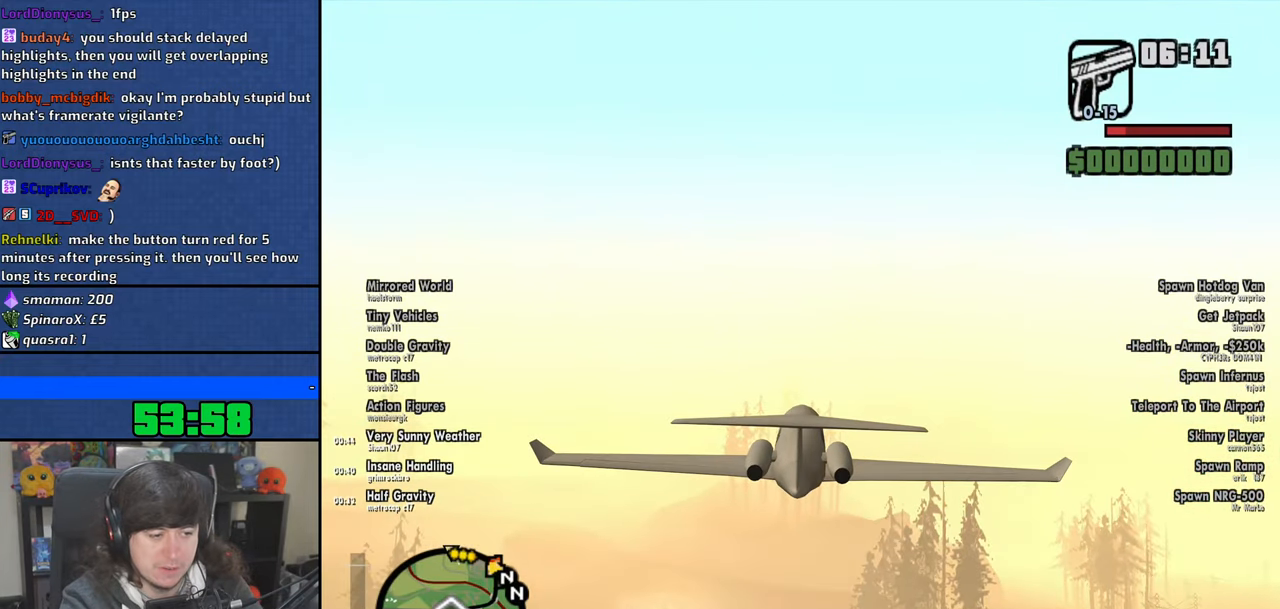
{"keys": ["e", "w"], "mouse": [], "events": [[433, "e", "down"]]}
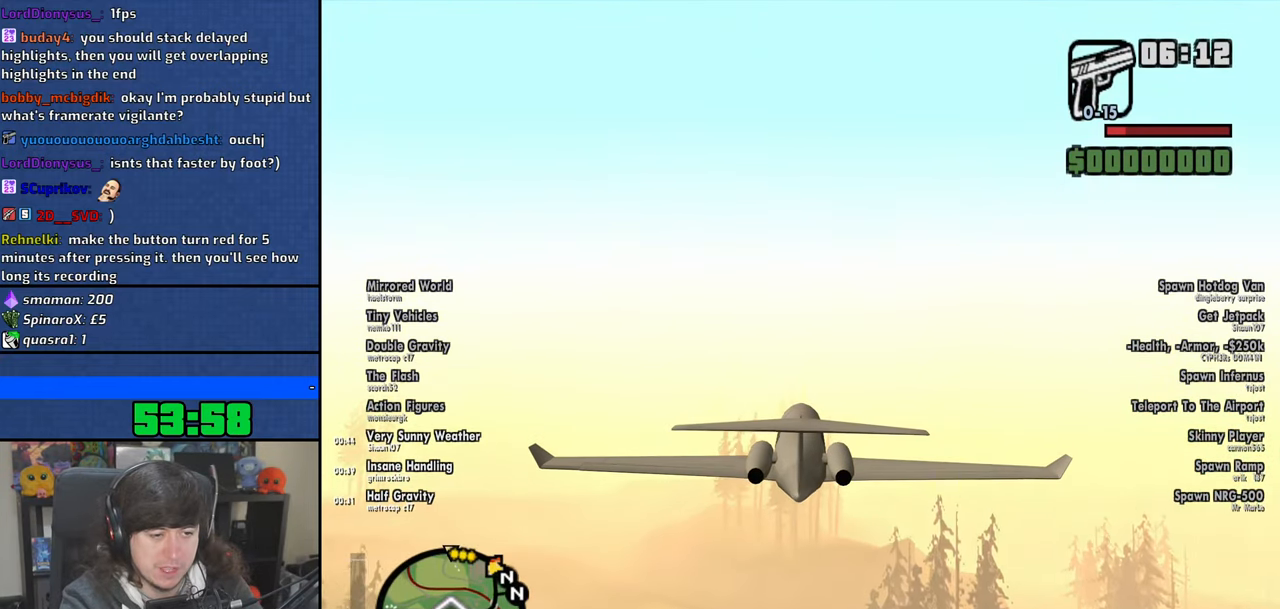
{"keys": ["w"], "mouse": [], "events": [[150, "e", "up"], [350, "up", "down"], [383, "up", "up"]]}
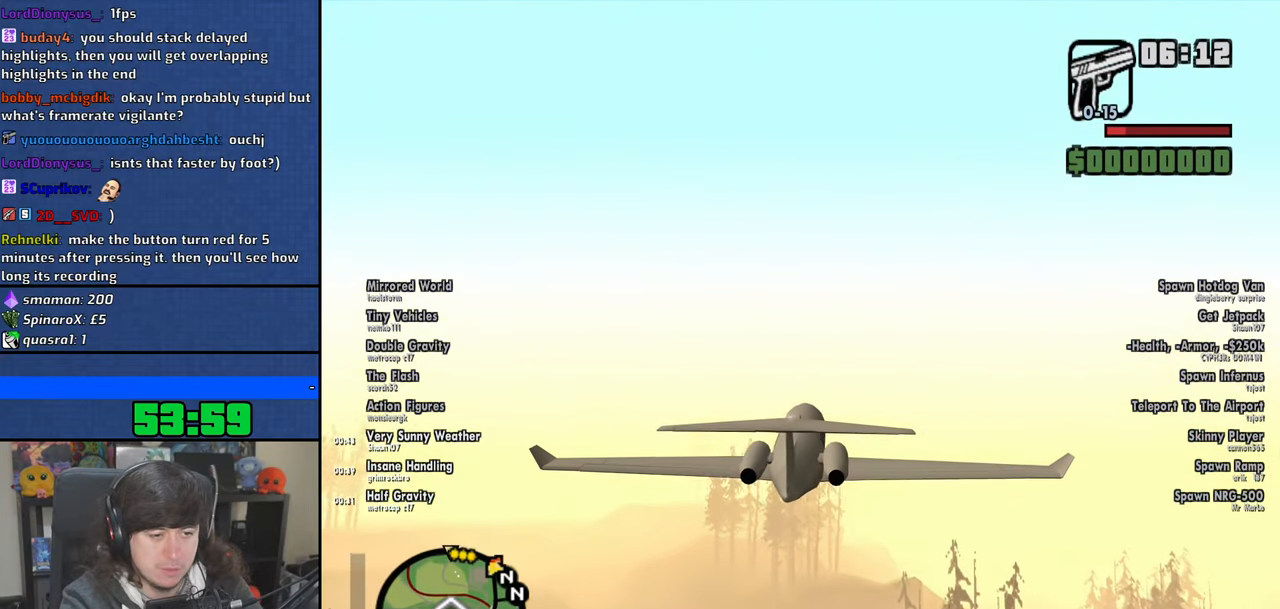
{"keys": ["w"], "mouse": [], "events": [[300, "up", "down"], [366, "up", "up"]]}
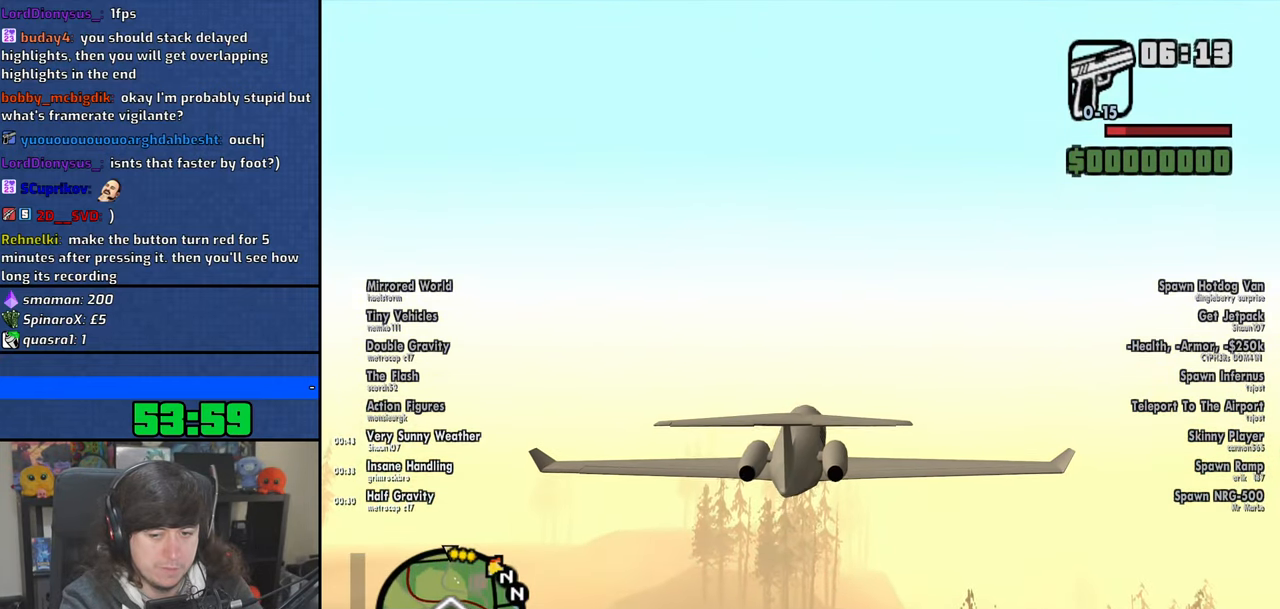
{"keys": ["up", "w"], "mouse": [], "events": [[50, "q", "down"], [183, "q", "up"], [466, "up", "down"]]}
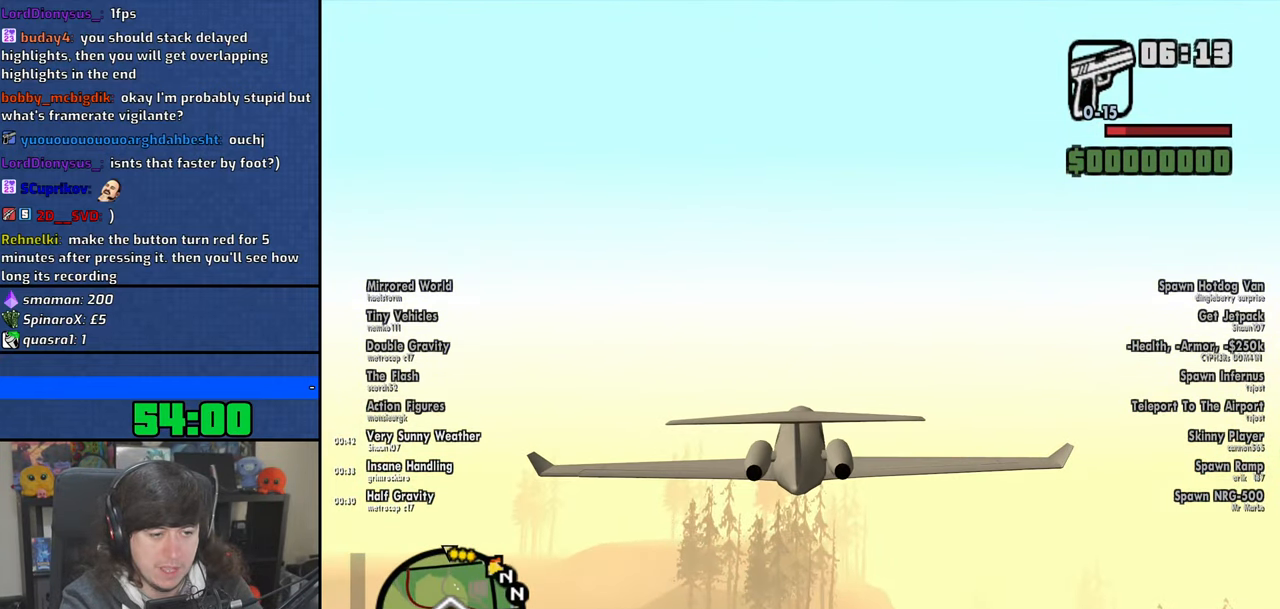
{"keys": ["w"], "mouse": [], "events": [[33, "up", "up"], [400, "up", "down"], [450, "up", "up"]]}
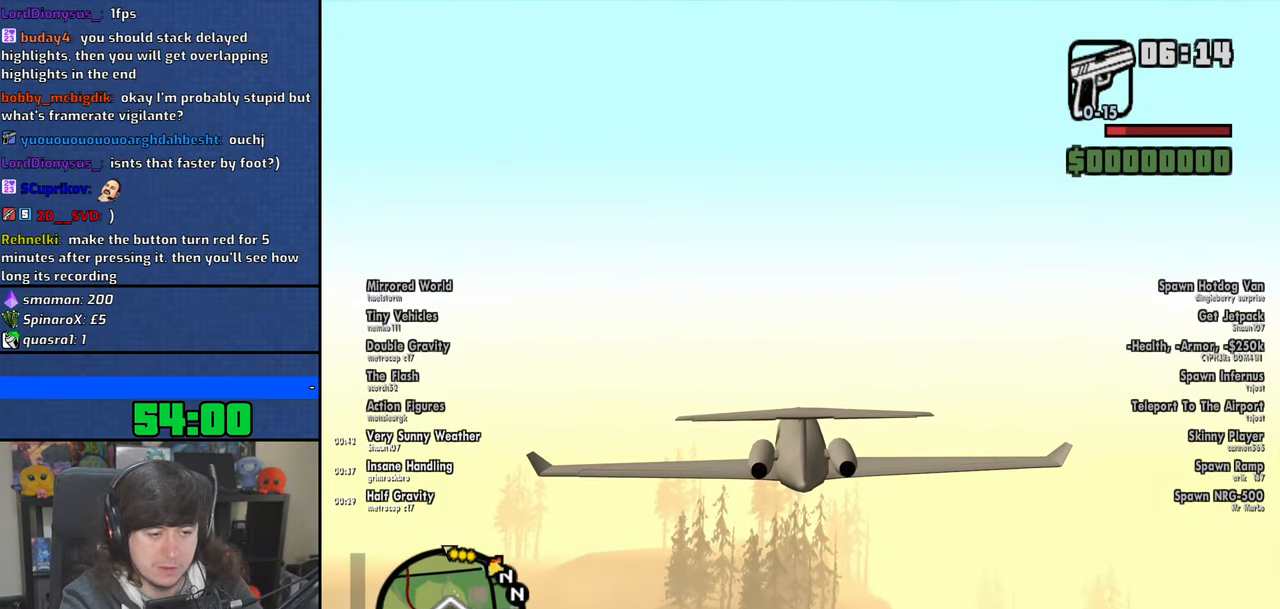
{"keys": ["w"], "mouse": [], "events": [[283, "up", "down"], [366, "up", "up"]]}
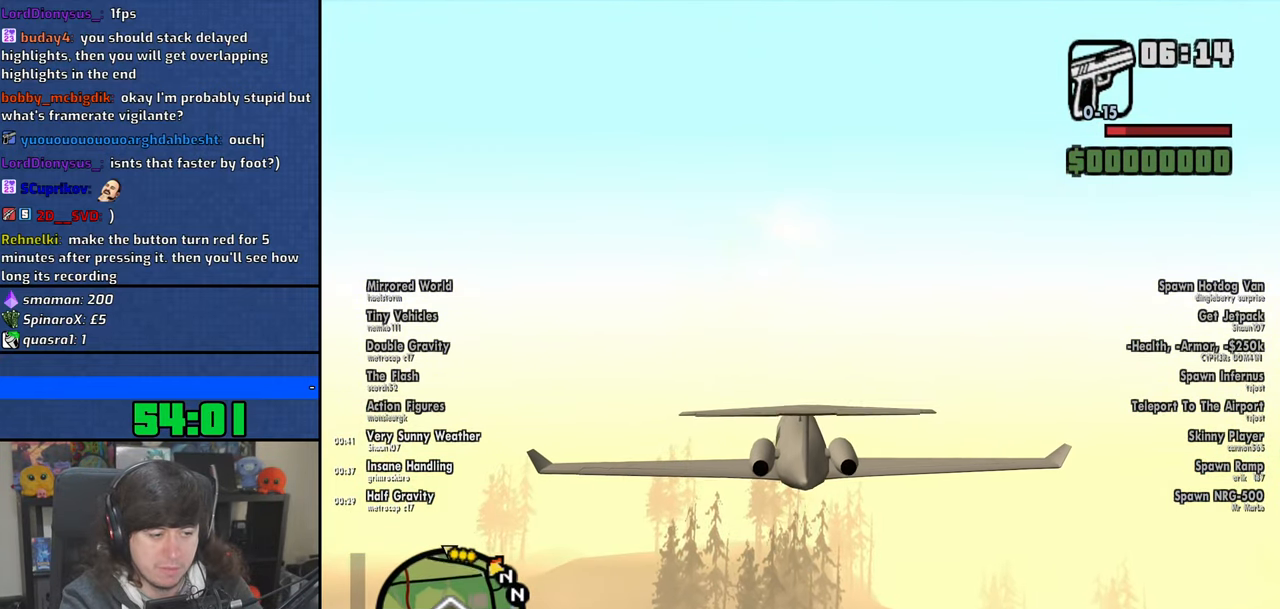
{"keys": ["w"], "mouse": [], "events": [[383, "up", "down"], [433, "up", "up"]]}
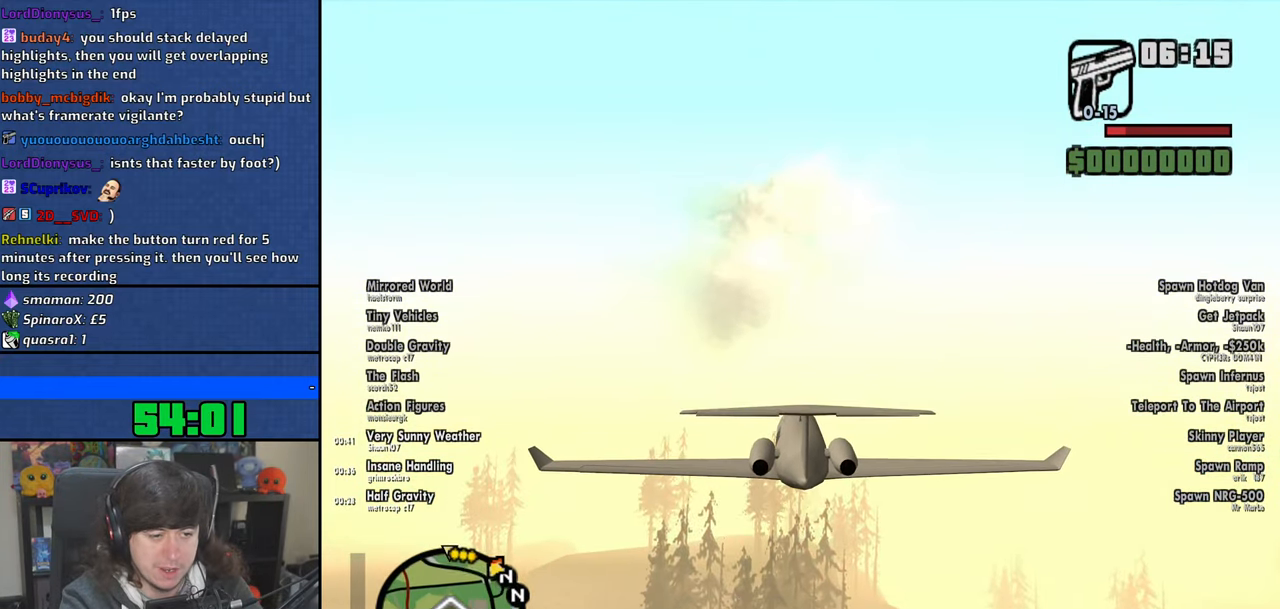
{"keys": ["up", "w"], "mouse": [], "events": [[33, "e", "down"], [150, "e", "up"], [500, "up", "down"]]}
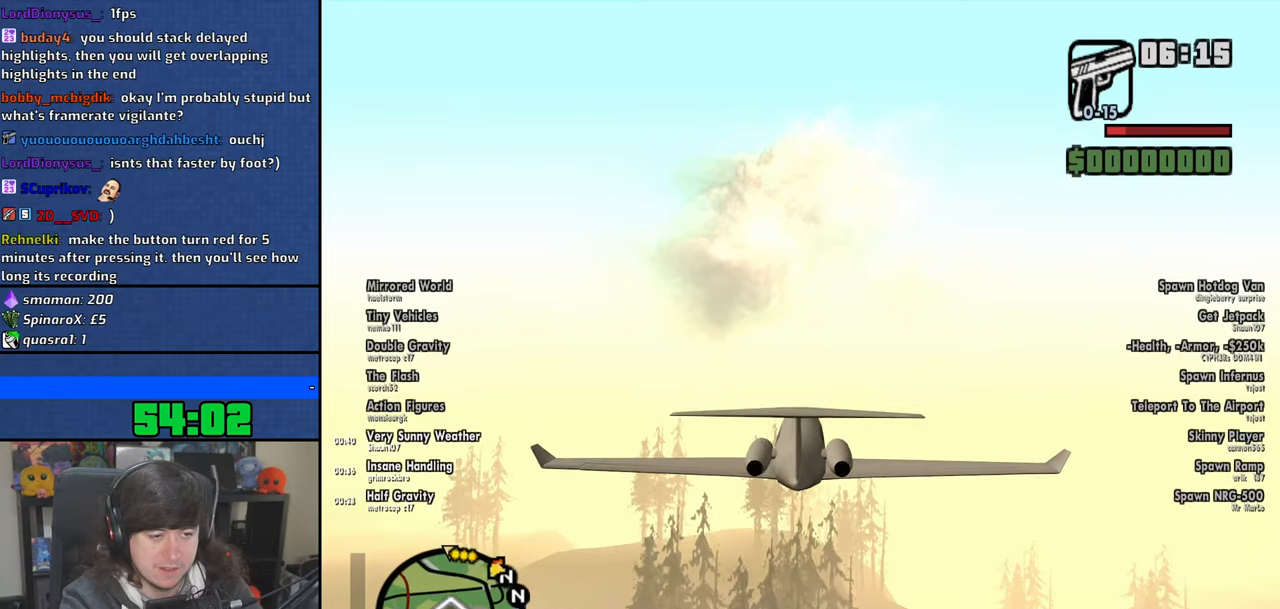
{"keys": ["w"], "mouse": [], "events": [[66, "up", "up"], [333, "up", "down"], [400, "up", "up"]]}
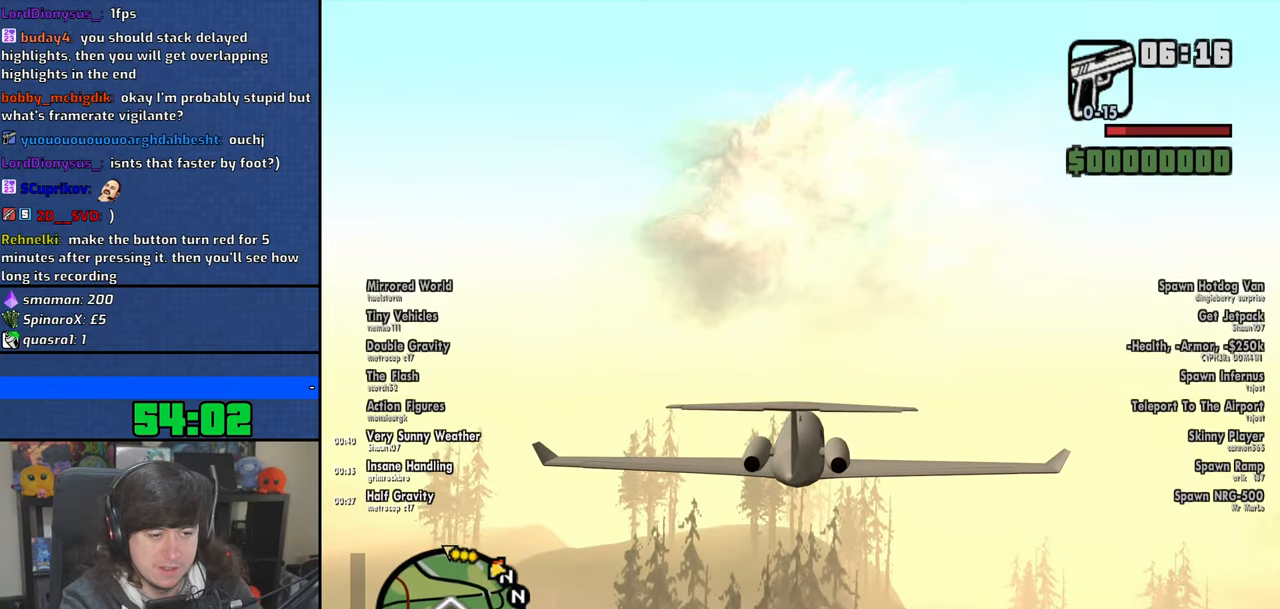
{"keys": ["w"], "mouse": [], "events": []}
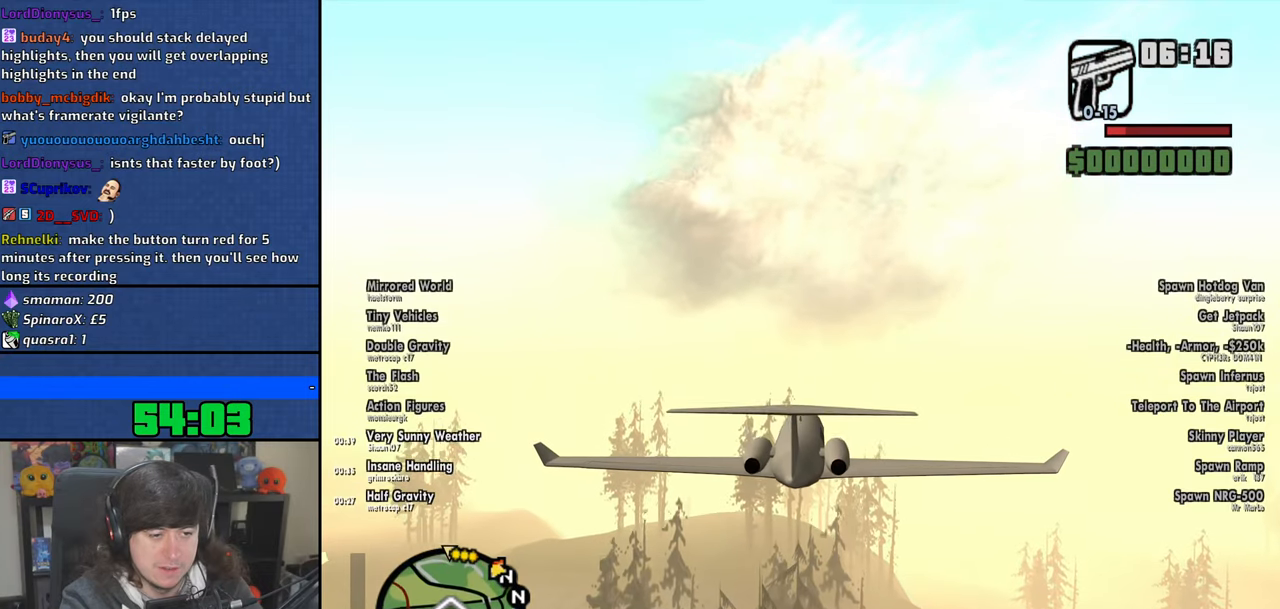
{"keys": ["w"], "mouse": [], "events": []}
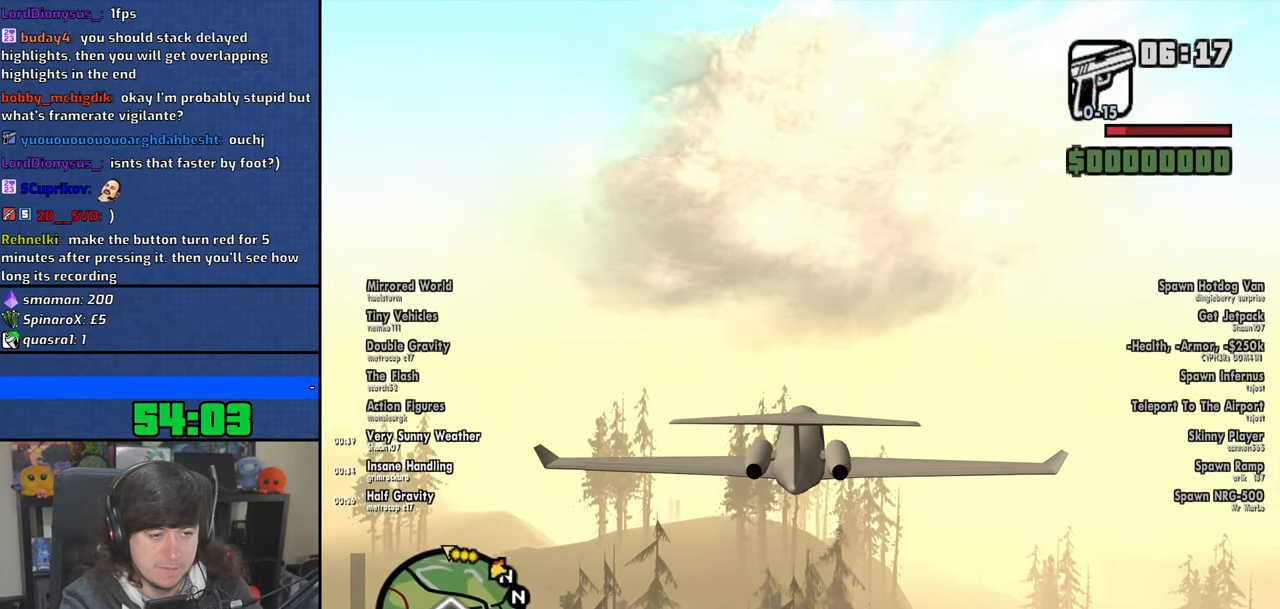
{"keys": ["w"], "mouse": [], "events": [[116, "up", "down"], [183, "q", "down"], [183, "up", "up"], [266, "q", "up"]]}
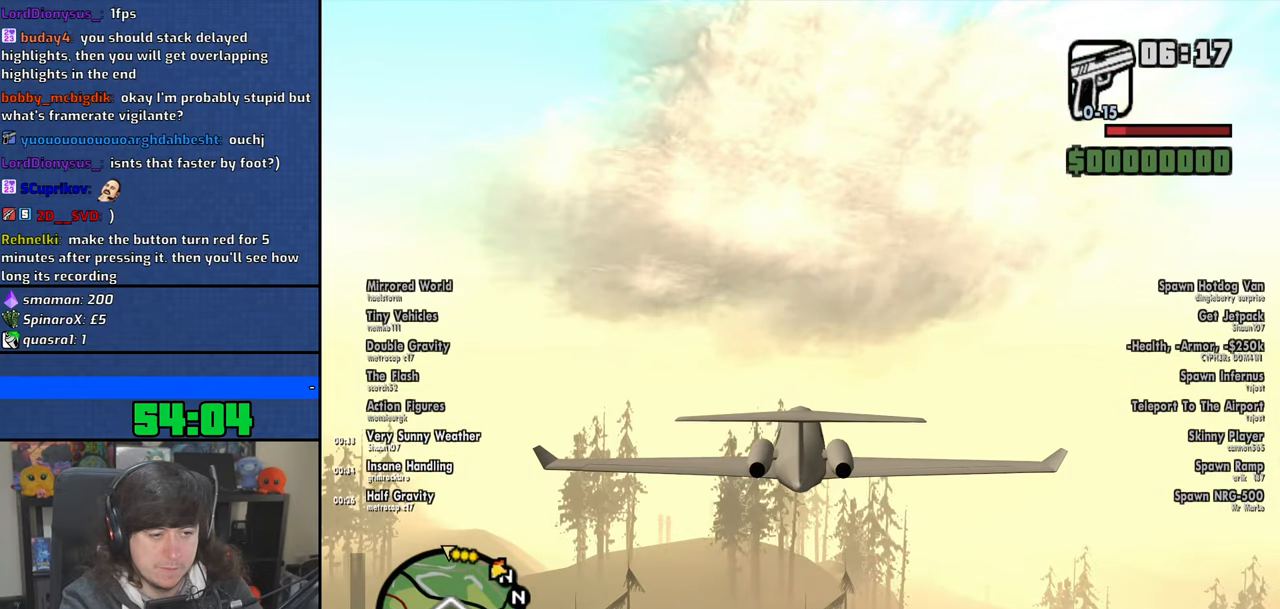
{"keys": ["w"], "mouse": [], "events": [[300, "q", "down"], [466, "q", "up"]]}
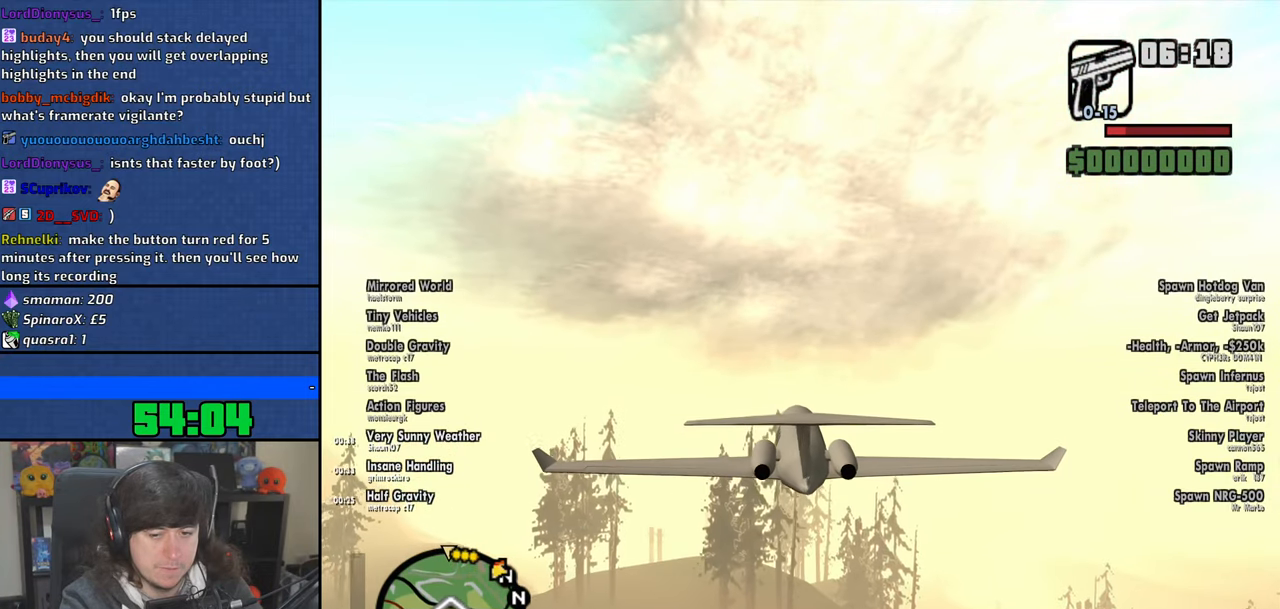
{"keys": ["q", "w"], "mouse": [], "events": [[100, "up", "down"], [133, "up", "up"], [483, "q", "down"]]}
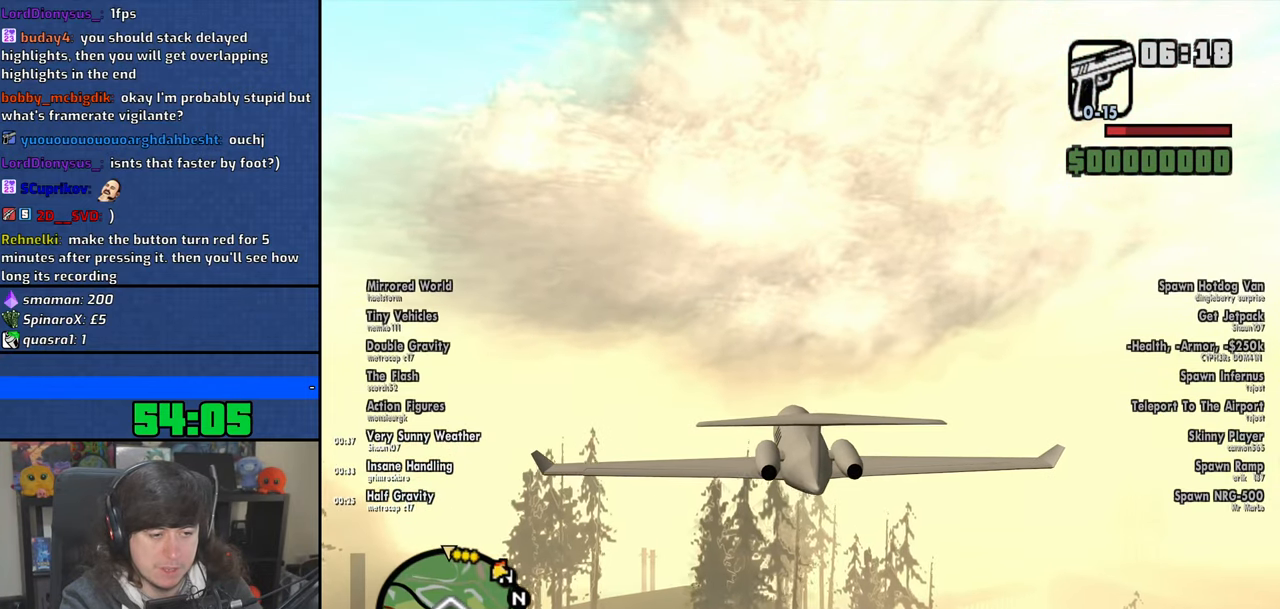
{"keys": ["w"], "mouse": [], "events": [[133, "up", "down"], [216, "q", "up"], [216, "up", "up"]]}
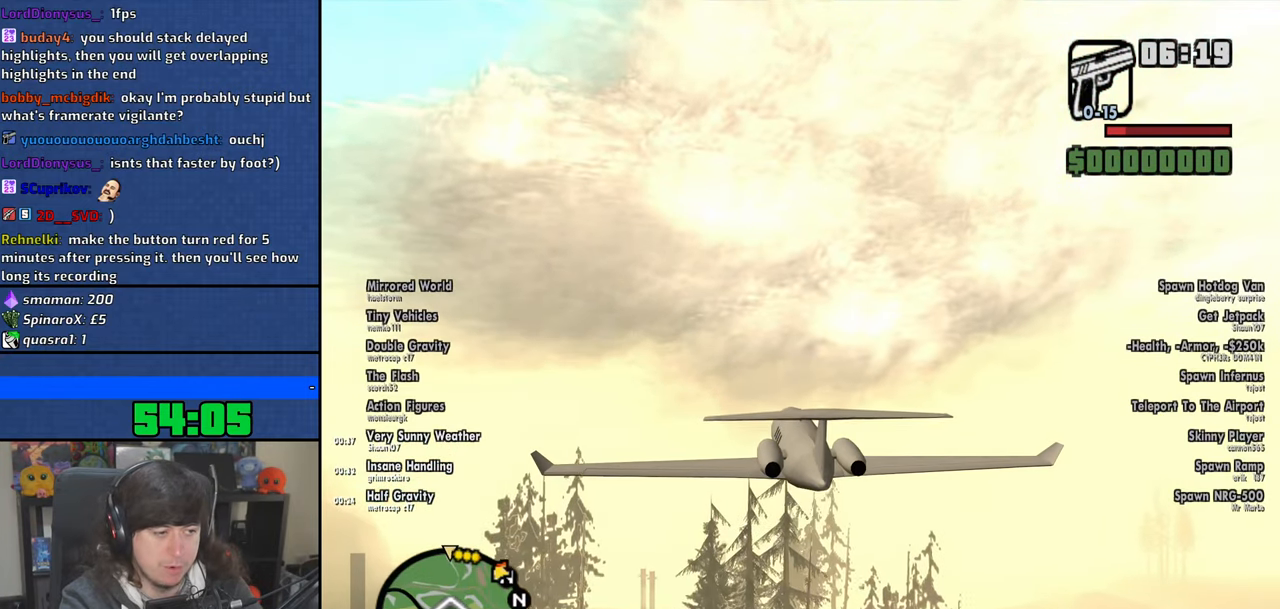
{"keys": ["up", "w"], "mouse": [], "events": [[66, "up", "down"], [166, "up", "up"], [466, "up", "down"]]}
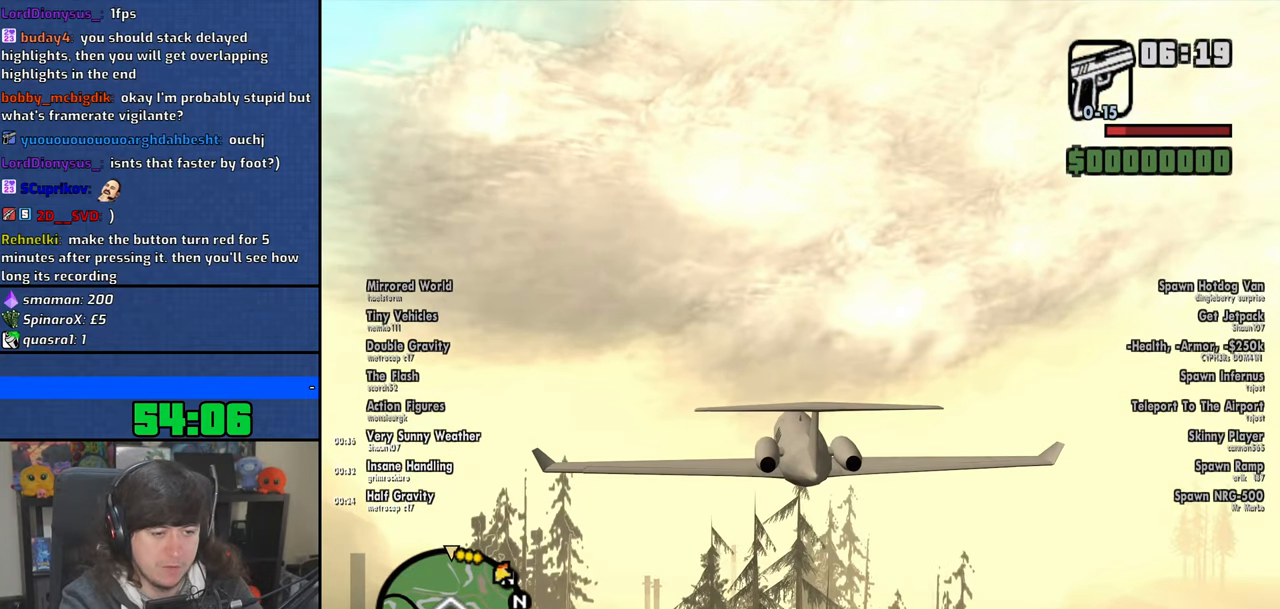
{"keys": ["w"], "mouse": [], "events": [[16, "up", "up"]]}
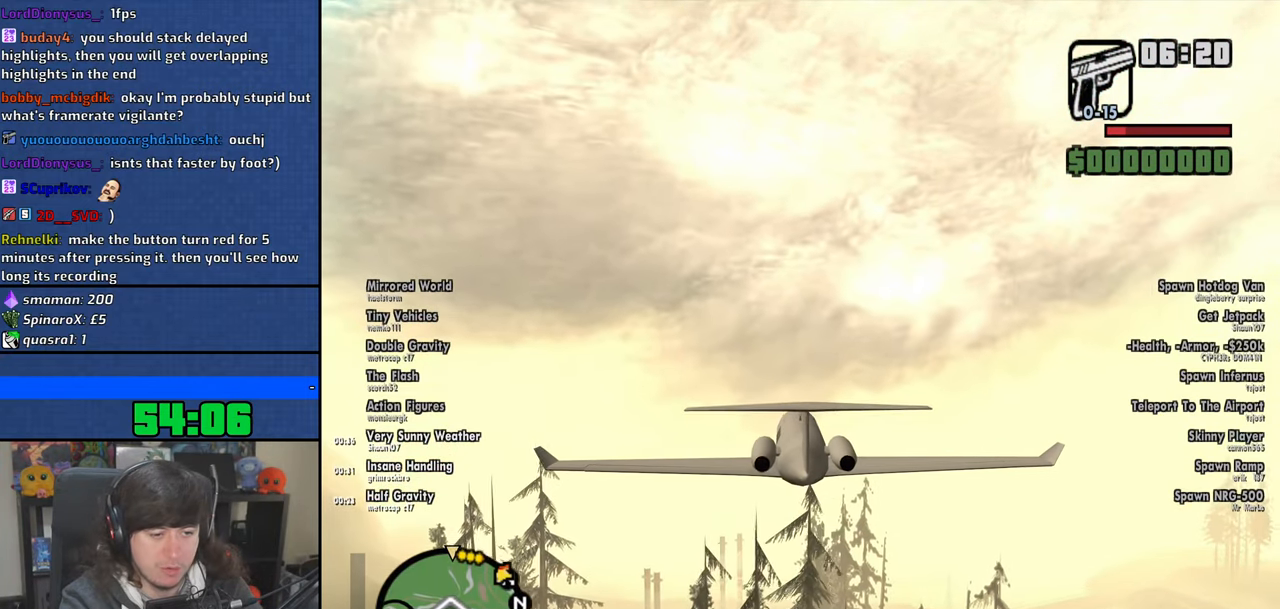
{"keys": ["w"], "mouse": [], "events": [[233, "e", "down"], [266, "up", "down"], [350, "up", "up"], [366, "e", "up"]]}
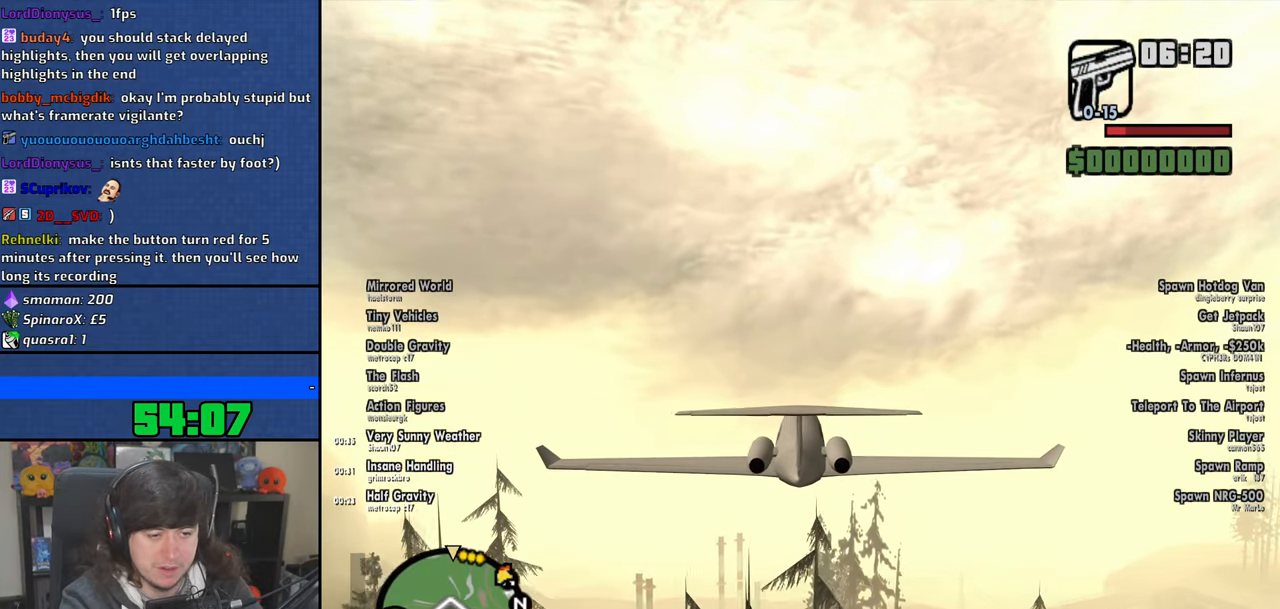
{"keys": ["w"], "mouse": [], "events": [[66, "up", "down"], [133, "up", "up"], [300, "up", "down"], [350, "up", "up"]]}
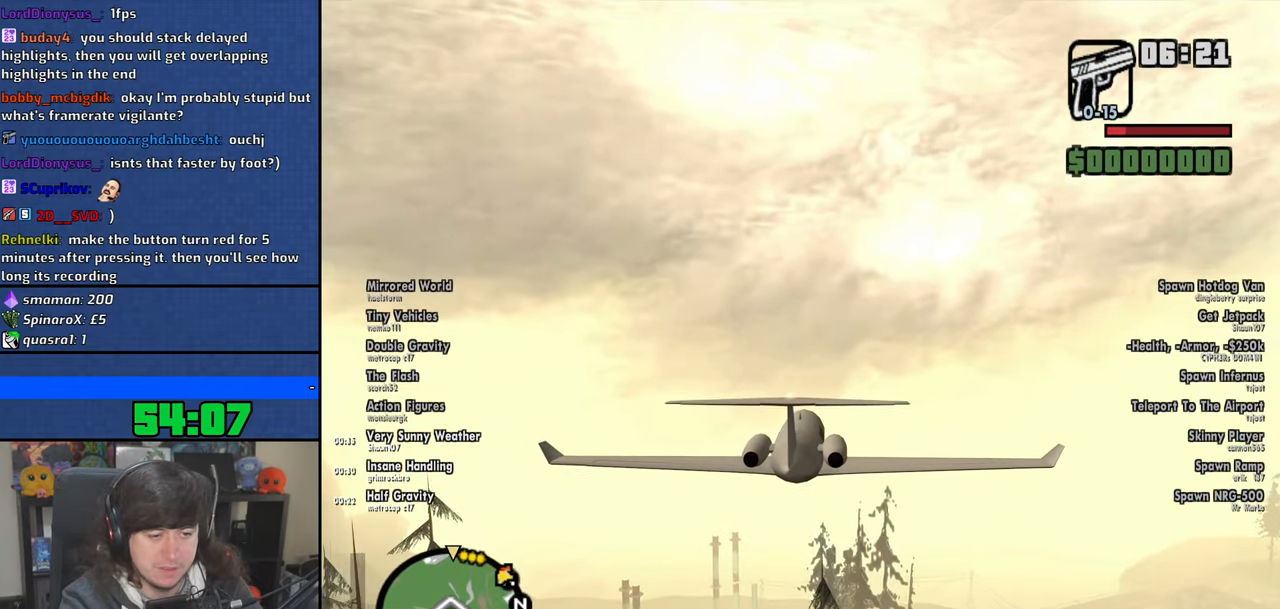
{"keys": ["w"], "mouse": [], "events": [[183, "e", "down"], [300, "up", "down"], [316, "e", "up"], [350, "up", "up"]]}
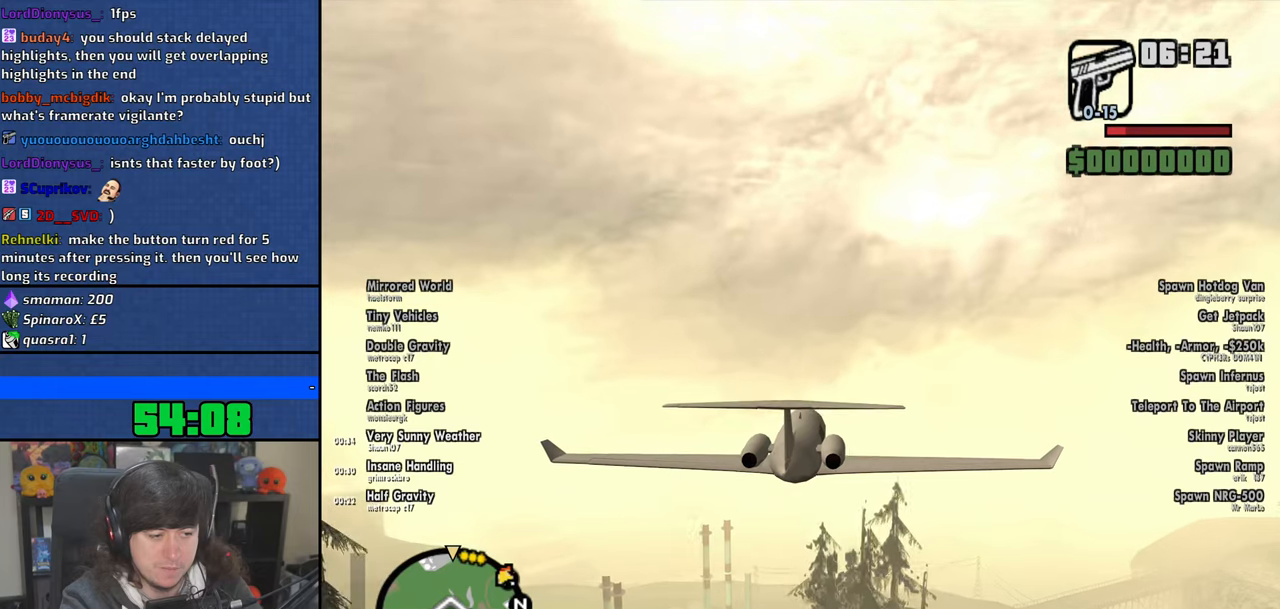
{"keys": ["w"], "mouse": [], "events": [[133, "e", "down"], [316, "e", "up"], [316, "up", "down"], [350, "up", "up"]]}
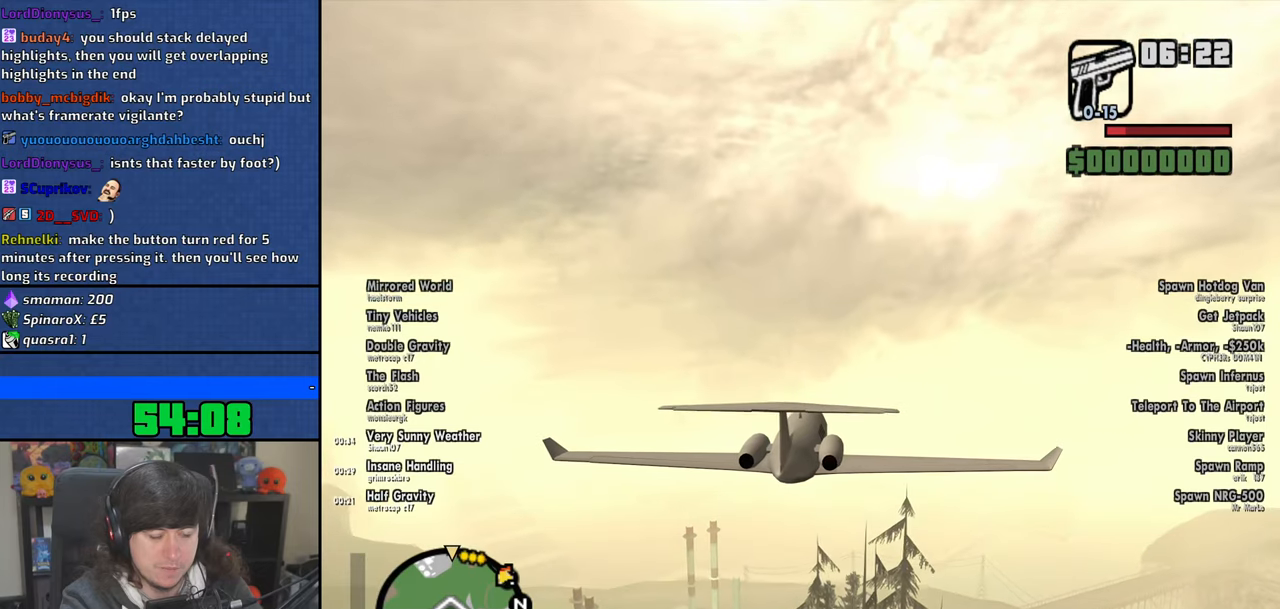
{"keys": ["w"], "mouse": [], "events": [[66, "e", "down"], [200, "e", "up"], [233, "up", "down"], [266, "up", "up"], [433, "up", "down"], [483, "up", "up"]]}